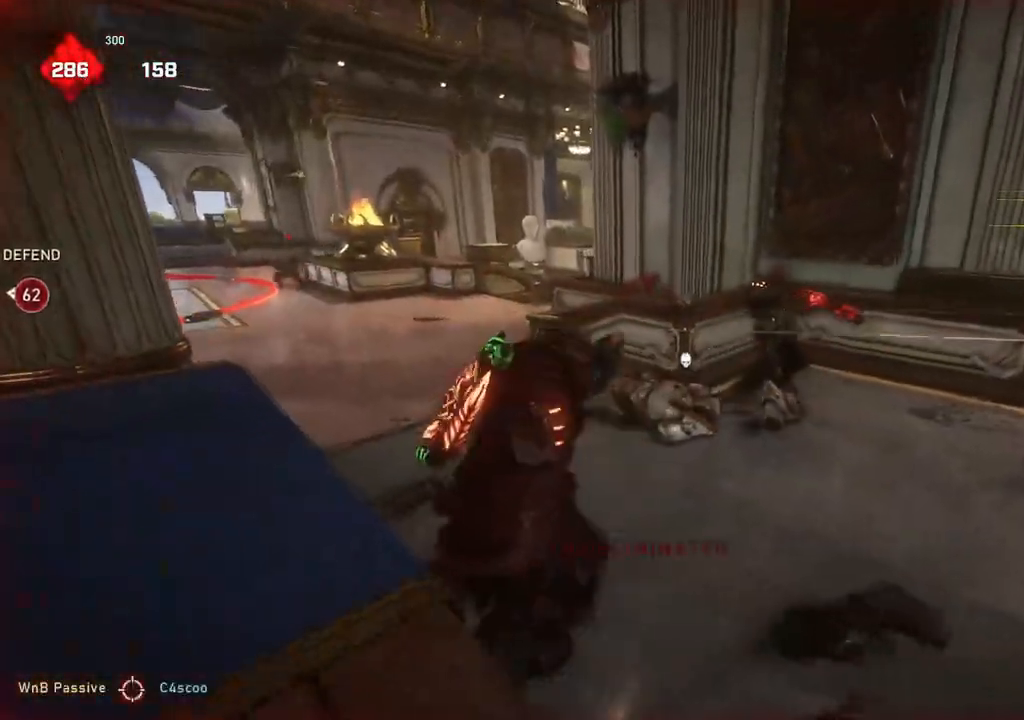
Gameplay with a controller (Xbox layout); each line is a JSON object with the inputs held at the frame after it. "events" lists button and stick changes between this image and that frame as [ms after this image, input, new state], when the widget could be followed in between.
{"buttons": [], "left_stick": "up-right", "right_stick": "right", "events": [[33, "L1", "down"], [83, "left_stick", "up-right"], [117, "L1", "up"], [300, "right_stick", "left"], [350, "left_stick", "down"], [417, "L1", "down"], [450, "left_stick", "up"], [450, "right_stick", "right"], [483, "L1", "up"], [500, "left_stick", "up-right"]]}
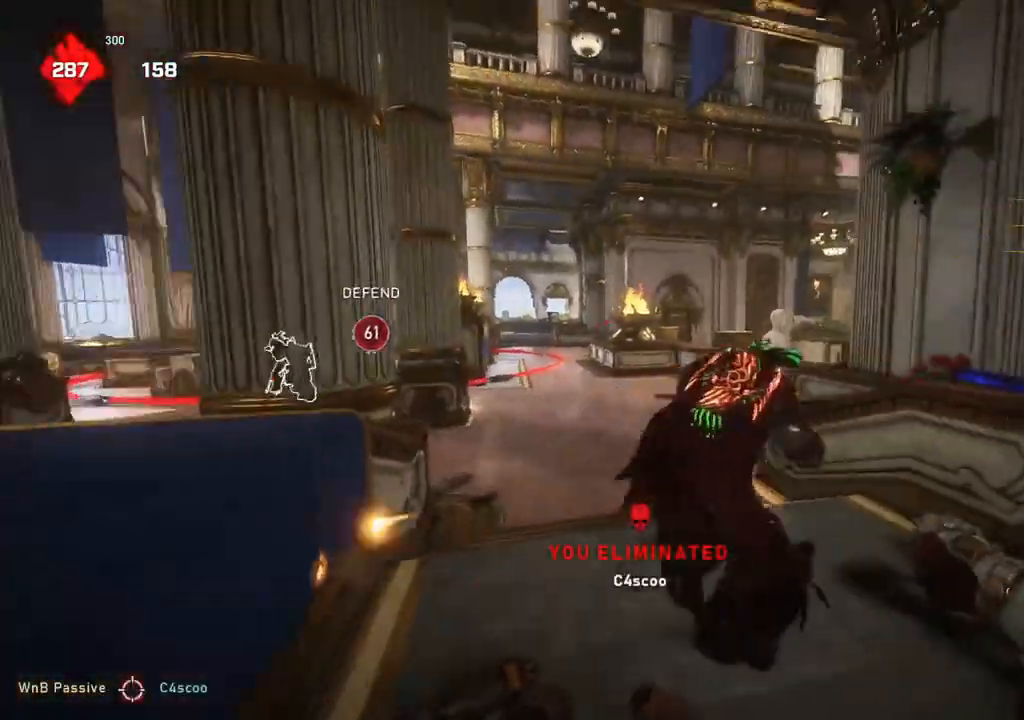
{"buttons": [], "left_stick": "up-right", "right_stick": "right", "events": [[67, "L1", "down"], [67, "right_stick", "left"], [100, "left_stick", "up-left"], [133, "L1", "up"], [183, "L1", "down"], [183, "right_stick", "right"], [250, "L1", "up"], [267, "left_stick", "up-right"], [367, "L1", "down"], [383, "right_stick", "center"], [417, "L1", "up"], [433, "right_stick", "right"]]}
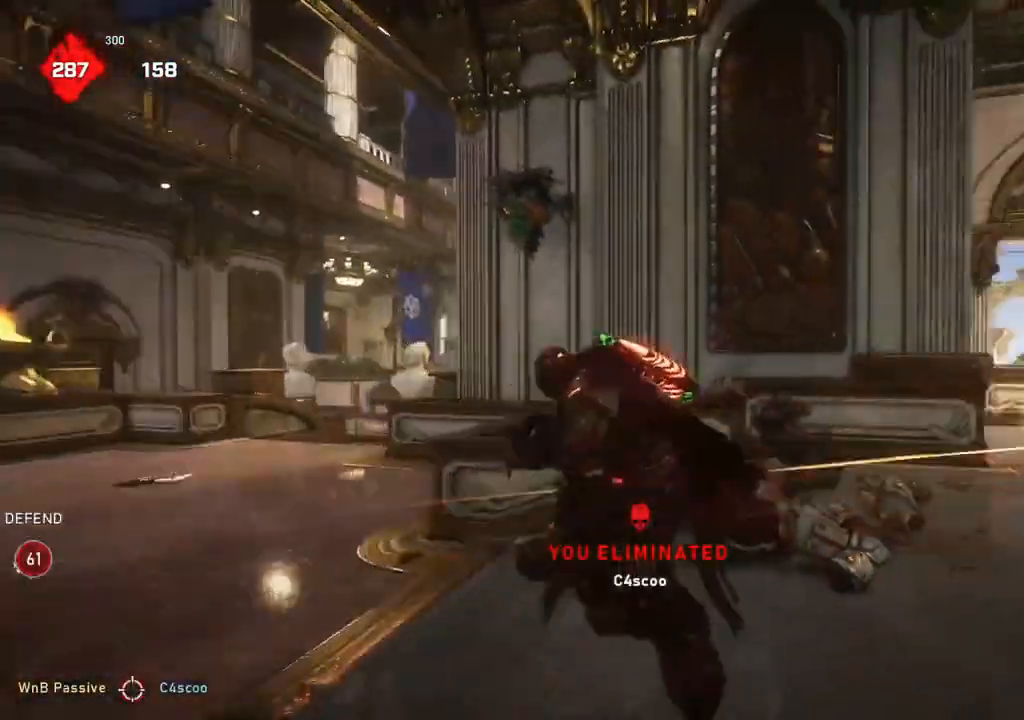
{"buttons": [], "left_stick": "right", "right_stick": "center", "events": [[83, "left_stick", "down"], [217, "left_stick", "right"], [217, "right_stick", "center"]]}
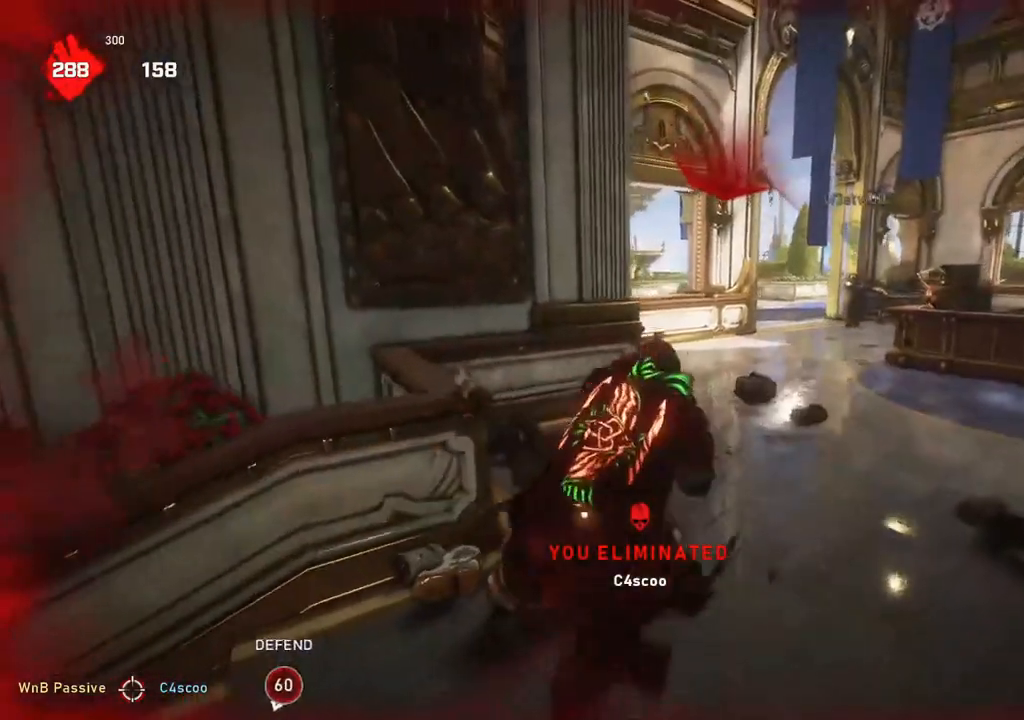
{"buttons": [], "left_stick": "left", "right_stick": "center", "events": [[33, "left_stick", "left"], [117, "L1", "down"], [167, "L1", "up"], [317, "right_stick", "down-left"], [417, "right_stick", "center"]]}
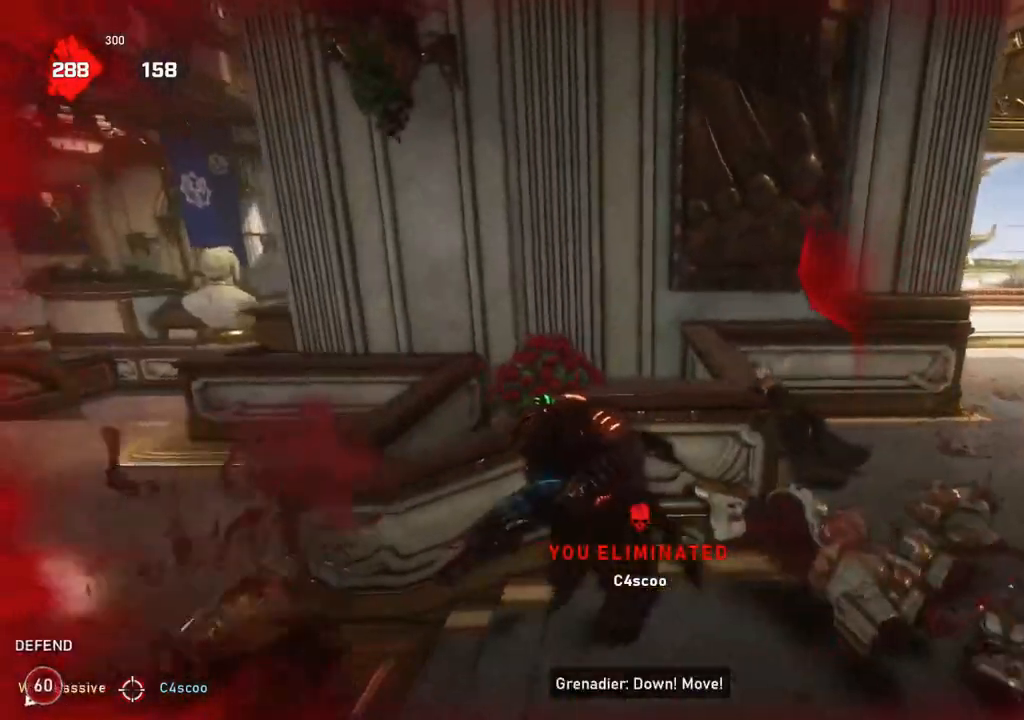
{"buttons": [], "left_stick": "up-left", "right_stick": "right", "events": [[33, "DPAD_DOWN", "down"], [67, "DPAD_DOWN", "up"], [100, "left_stick", "up-left"], [400, "L1", "down"], [400, "right_stick", "right"], [500, "L1", "up"]]}
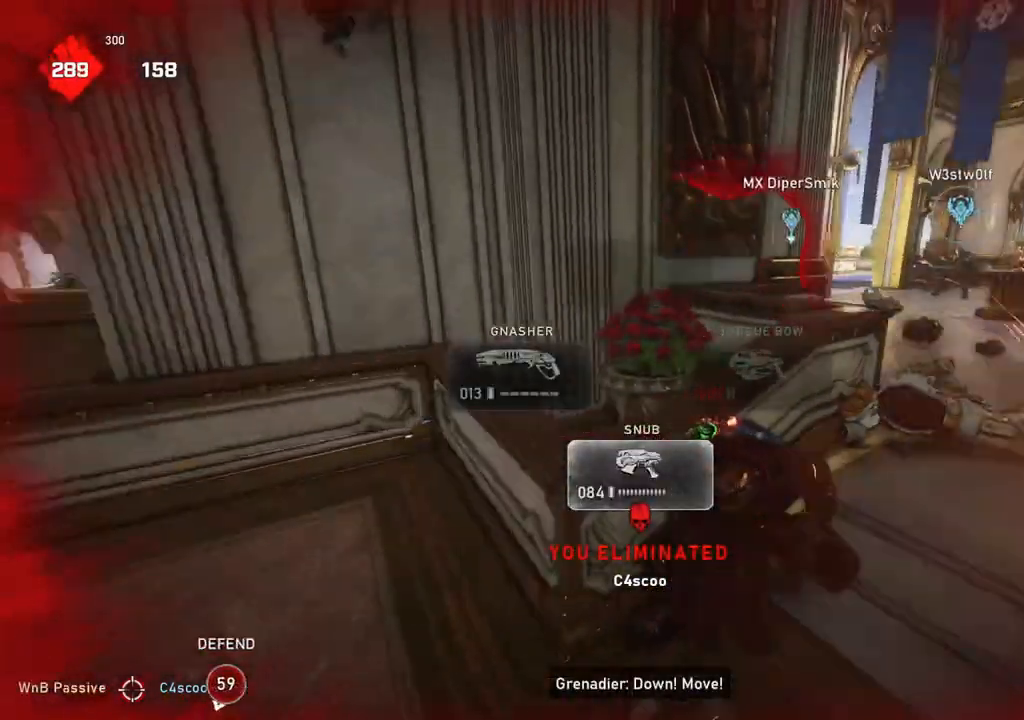
{"buttons": [], "left_stick": "left", "right_stick": "center", "events": [[17, "left_stick", "left"], [67, "right_stick", "center"], [283, "left_stick", "down-left"], [467, "left_stick", "left"]]}
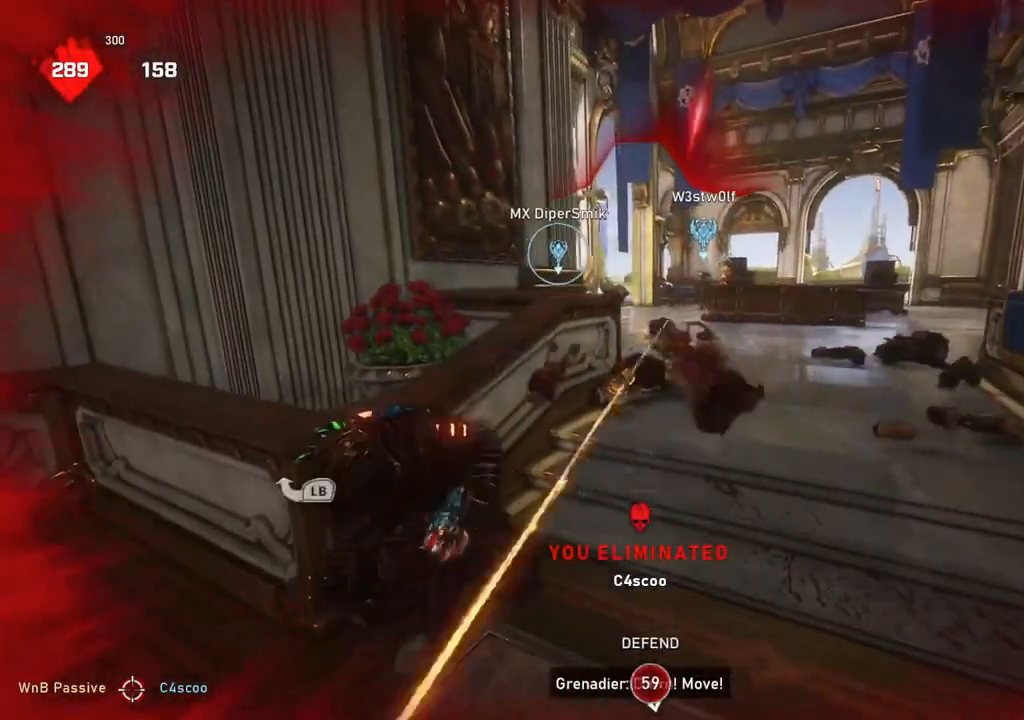
{"buttons": [], "left_stick": "left", "right_stick": "center", "events": [[283, "L1", "down"], [383, "L1", "up"]]}
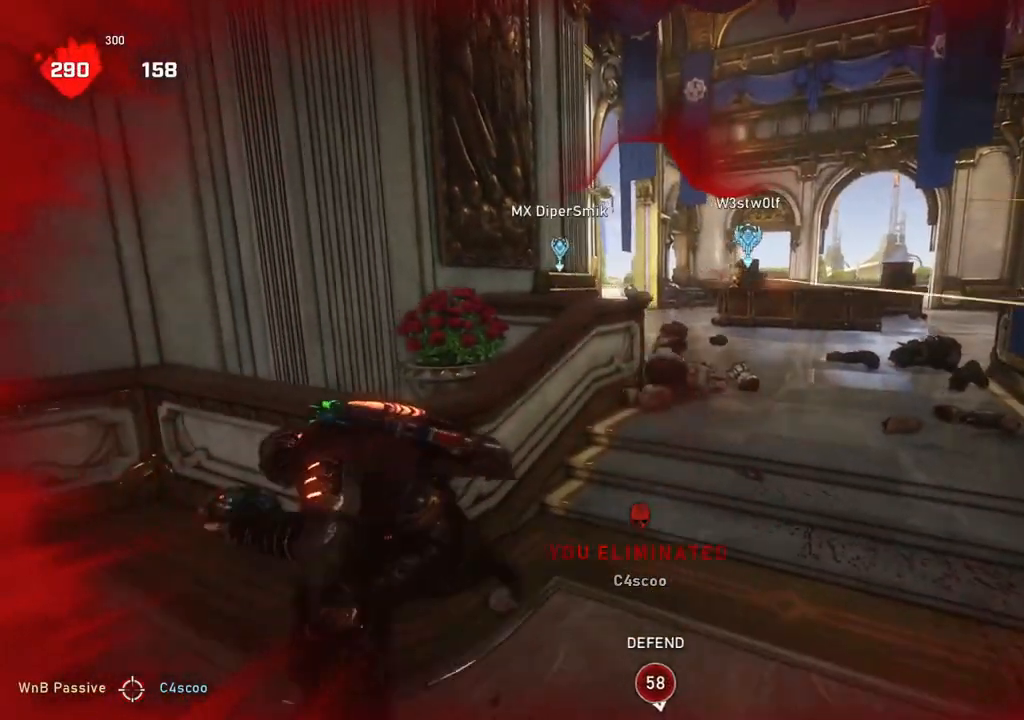
{"buttons": [], "left_stick": "left", "right_stick": "center", "events": [[33, "right_stick", "right"], [150, "right_stick", "center"]]}
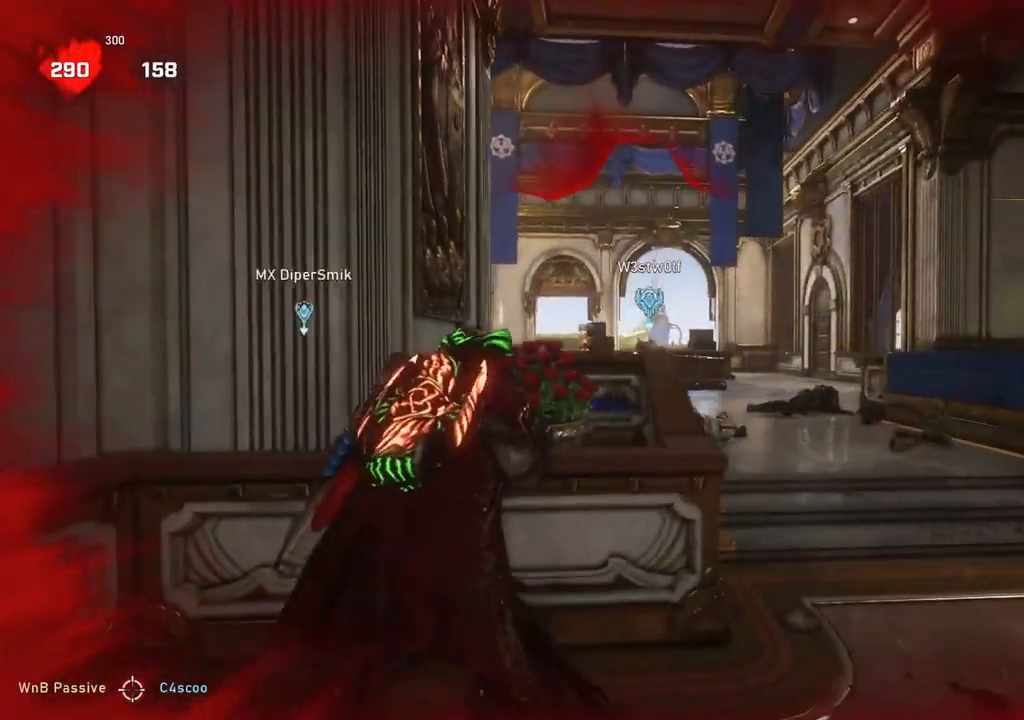
{"buttons": ["L2", "L3"], "left_stick": "right", "right_stick": "center", "events": [[50, "left_stick", "right"], [400, "L2", "down"], [500, "L3", "down"]]}
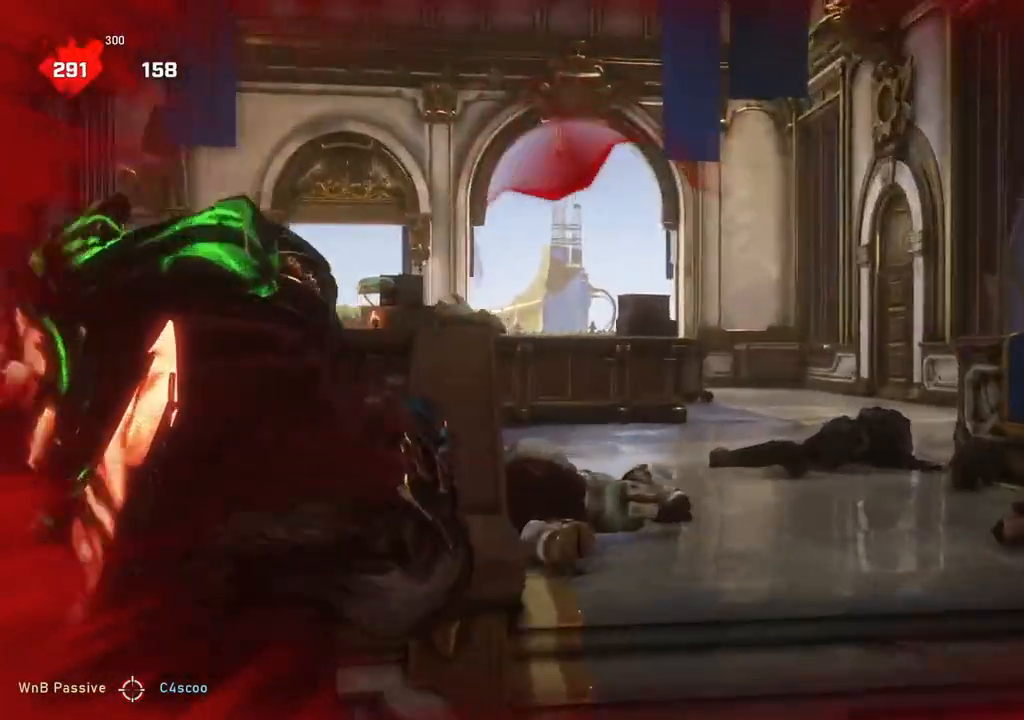
{"buttons": ["L2"], "left_stick": "down-left", "right_stick": "center", "events": [[50, "right_stick", "right"], [100, "L3", "up"], [100, "left_stick", "down-right"], [167, "right_stick", "center"], [217, "L3", "down"], [267, "L3", "up"], [317, "L3", "down"], [383, "L3", "up"], [383, "left_stick", "down-left"], [450, "L3", "down"], [500, "L3", "up"]]}
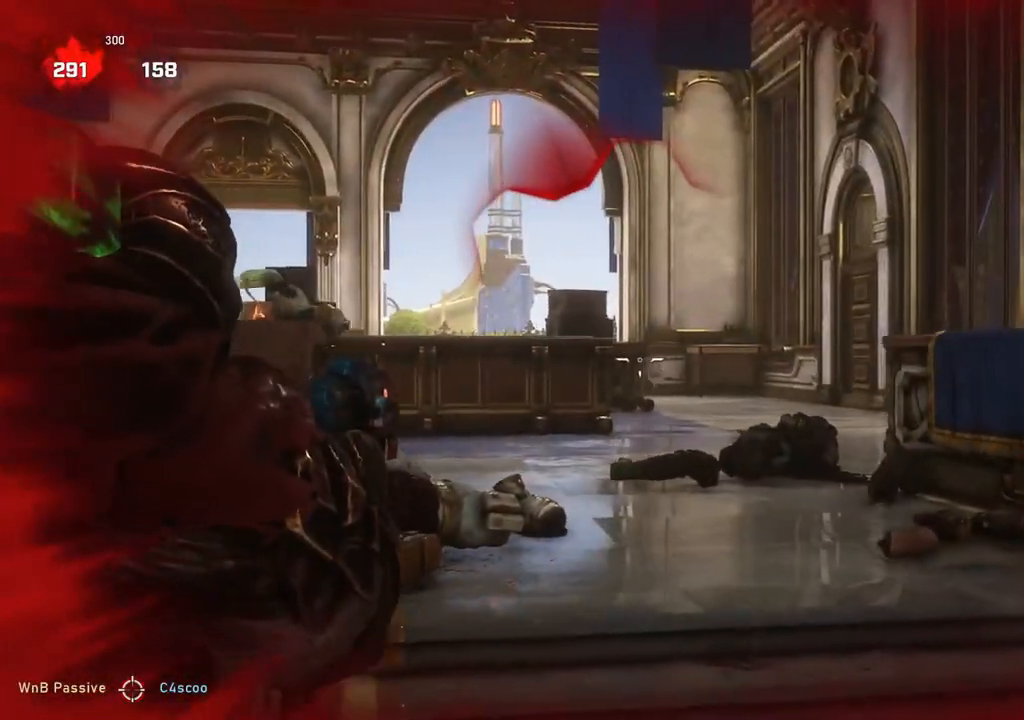
{"buttons": ["L2", "L3"], "left_stick": "right", "right_stick": "center", "events": [[67, "left_stick", "up-left"], [100, "L3", "down"], [150, "L3", "up"], [217, "right_stick", "right"], [250, "left_stick", "down-right"], [267, "L3", "down"], [283, "right_stick", "center"], [333, "L3", "up"], [350, "left_stick", "right"], [400, "L3", "down"]]}
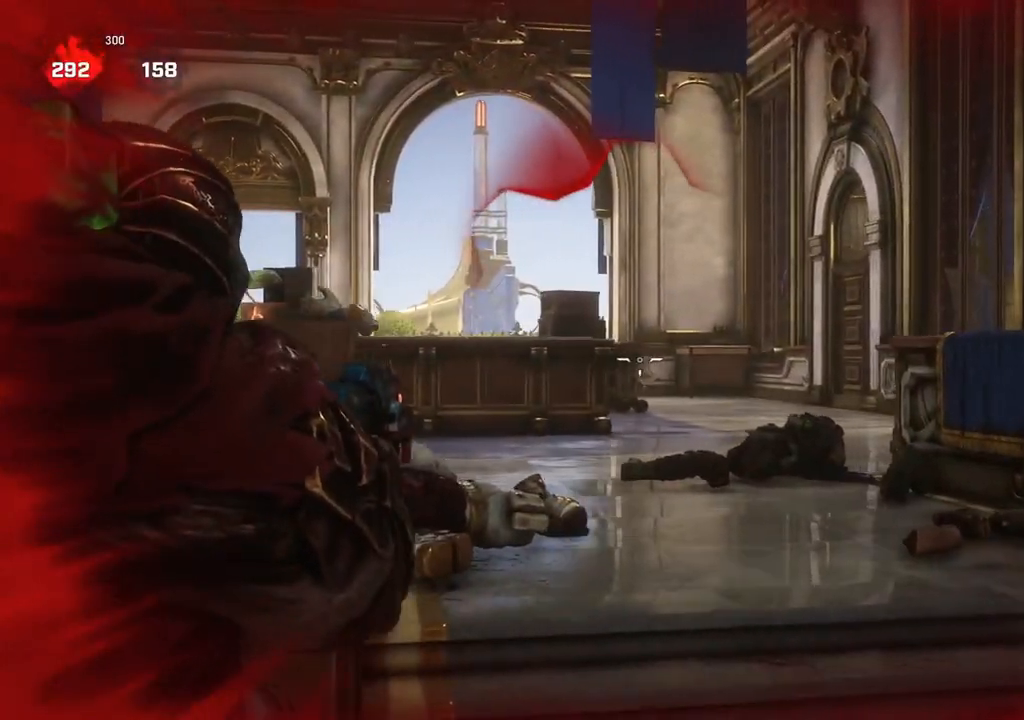
{"buttons": ["L2", "L3"], "left_stick": "down-right", "right_stick": "center", "events": [[83, "L3", "up"], [83, "left_stick", "center"], [133, "L3", "down"], [183, "left_stick", "left"], [200, "L3", "up"], [267, "L3", "down"], [317, "L3", "up"], [383, "L3", "down"], [433, "L3", "up"], [500, "L3", "down"], [500, "left_stick", "down-right"]]}
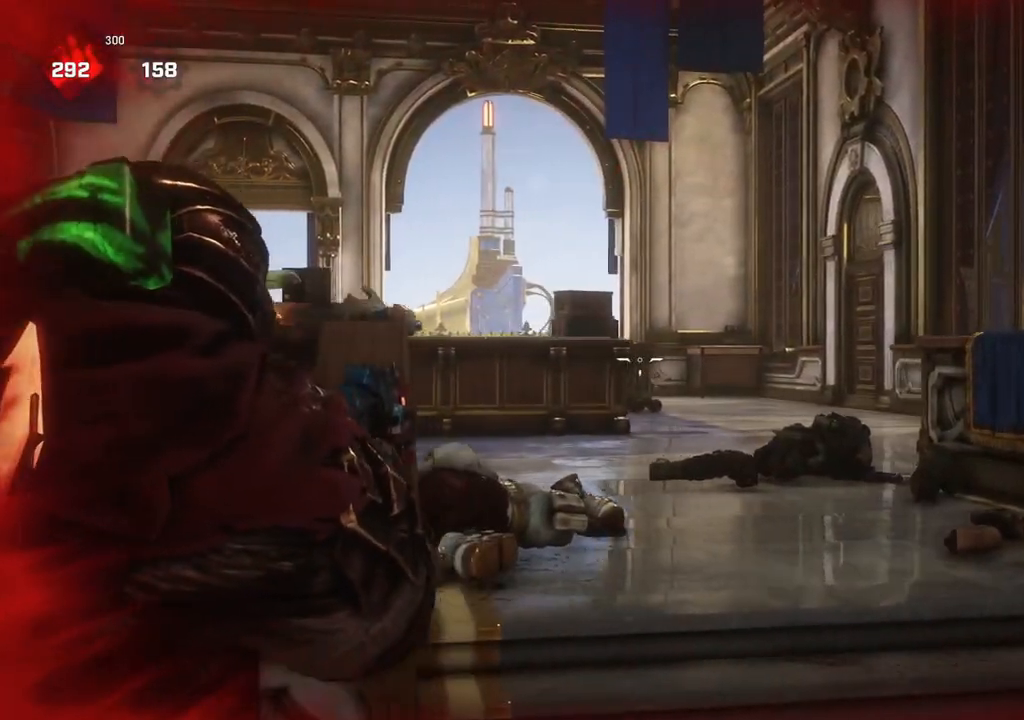
{"buttons": ["L2"], "left_stick": "left", "right_stick": "center", "events": [[33, "left_stick", "right"], [50, "L3", "up"], [150, "L3", "down"], [217, "L3", "up"], [267, "L3", "down"], [400, "left_stick", "up-left"], [467, "L3", "up"], [467, "left_stick", "left"]]}
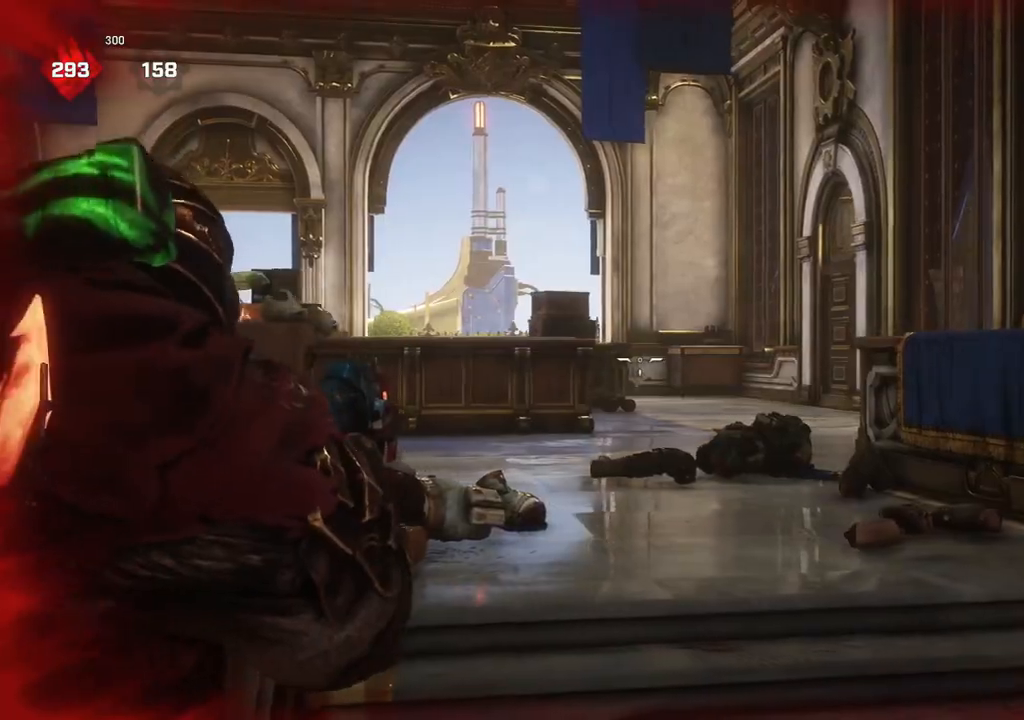
{"buttons": ["L2"], "left_stick": "right", "right_stick": "center", "events": [[33, "L3", "down"], [83, "L3", "up"], [150, "L3", "down"], [217, "L3", "up"], [233, "left_stick", "right"], [267, "L3", "down"], [333, "L3", "up"]]}
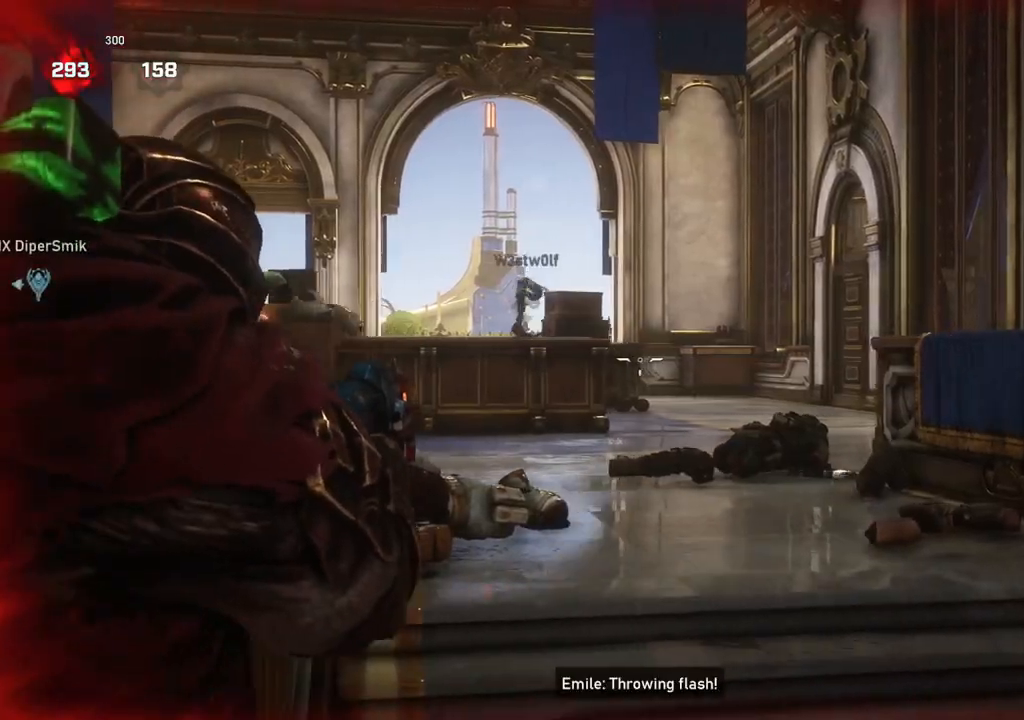
{"buttons": ["DPAD_LEFT"], "left_stick": "down-left", "right_stick": "center", "events": [[17, "L3", "down"], [50, "left_stick", "up-left"], [100, "L3", "up"], [100, "left_stick", "left"], [133, "right_stick", "left"], [150, "L2", "up"], [233, "right_stick", "center"], [483, "left_stick", "down-left"], [500, "DPAD_LEFT", "down"]]}
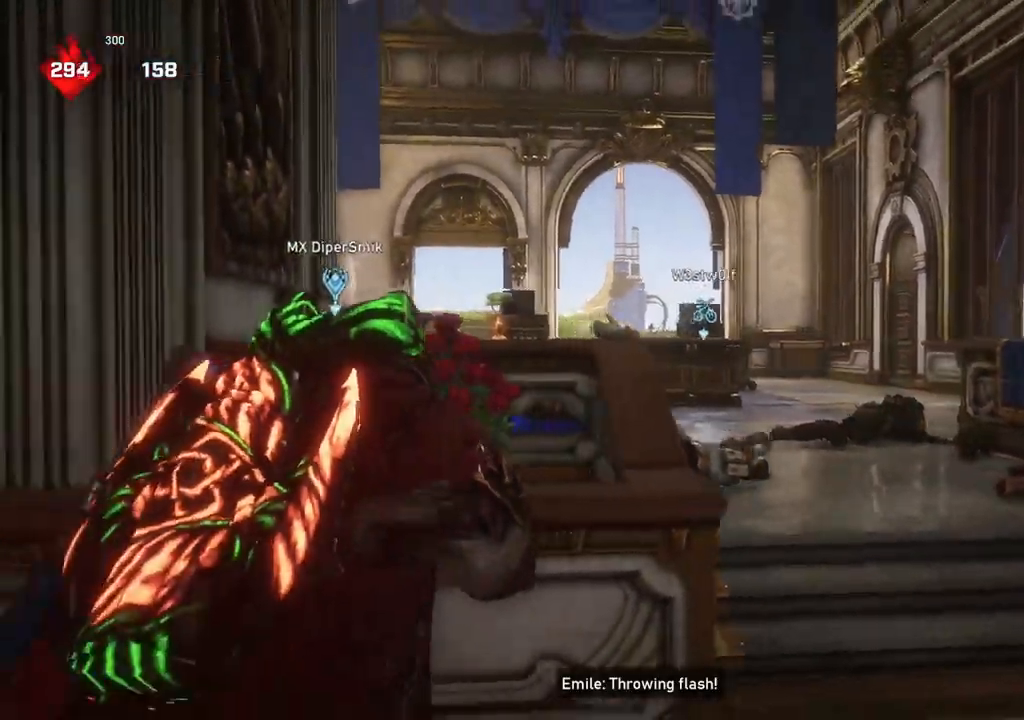
{"buttons": ["A"], "left_stick": "down", "right_stick": "center", "events": [[50, "DPAD_LEFT", "up"], [283, "left_stick", "down"], [450, "A", "down"]]}
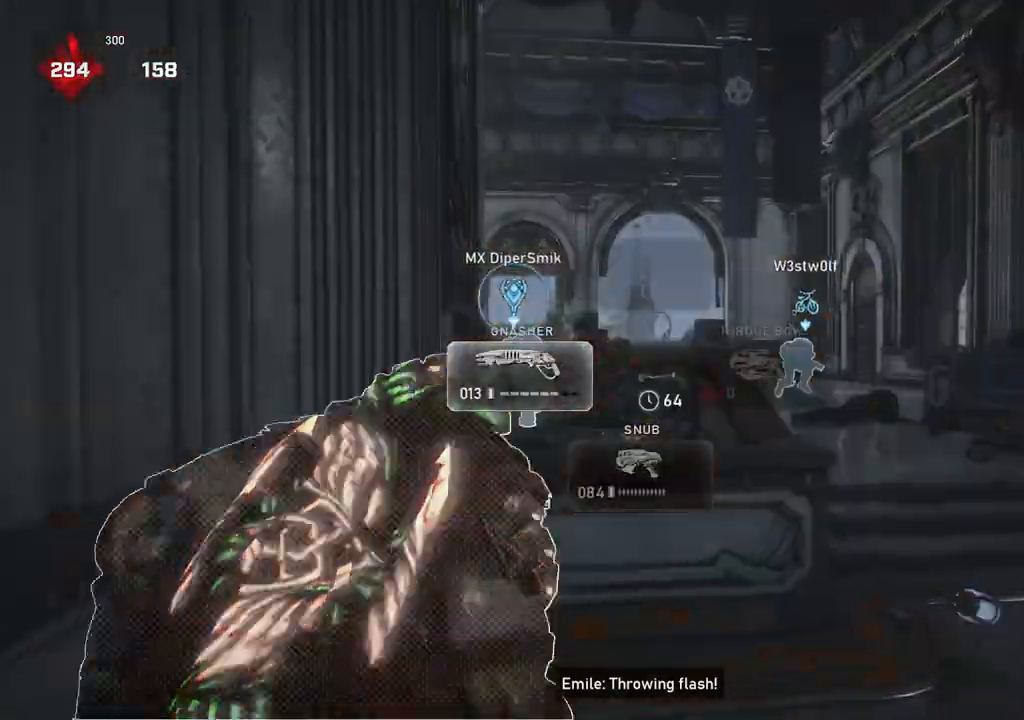
{"buttons": [], "left_stick": "up-right", "right_stick": "center", "events": [[250, "left_stick", "left"], [333, "left_stick", "up"], [350, "A", "up"], [433, "left_stick", "up-right"]]}
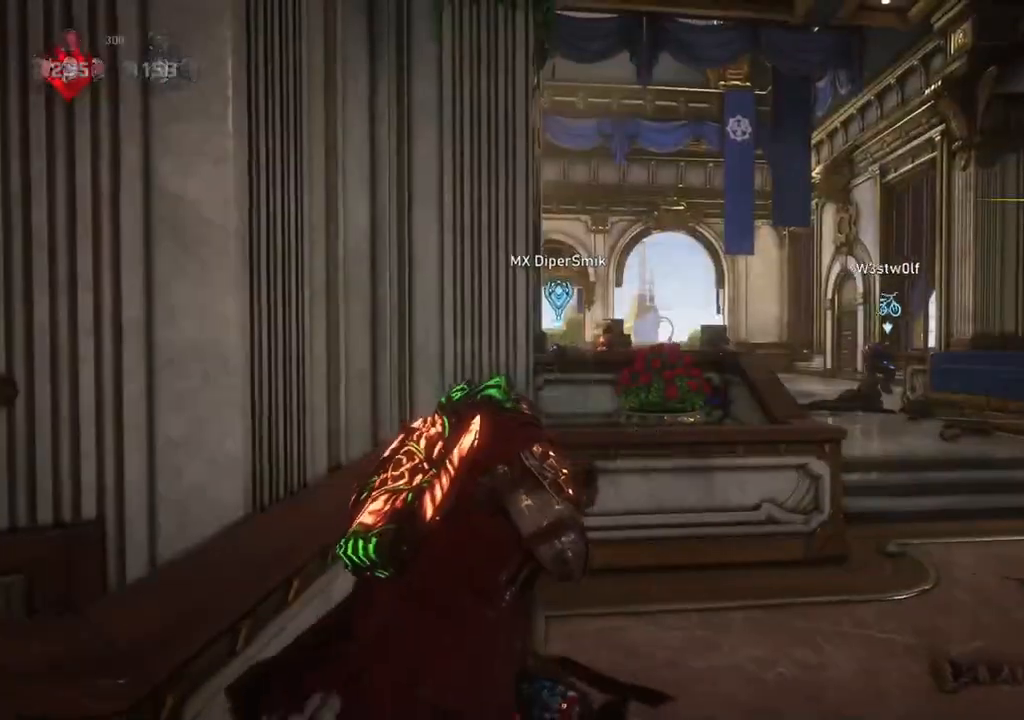
{"buttons": [], "left_stick": "center", "right_stick": "center", "events": [[17, "L1", "down"], [83, "L1", "up"], [350, "left_stick", "center"]]}
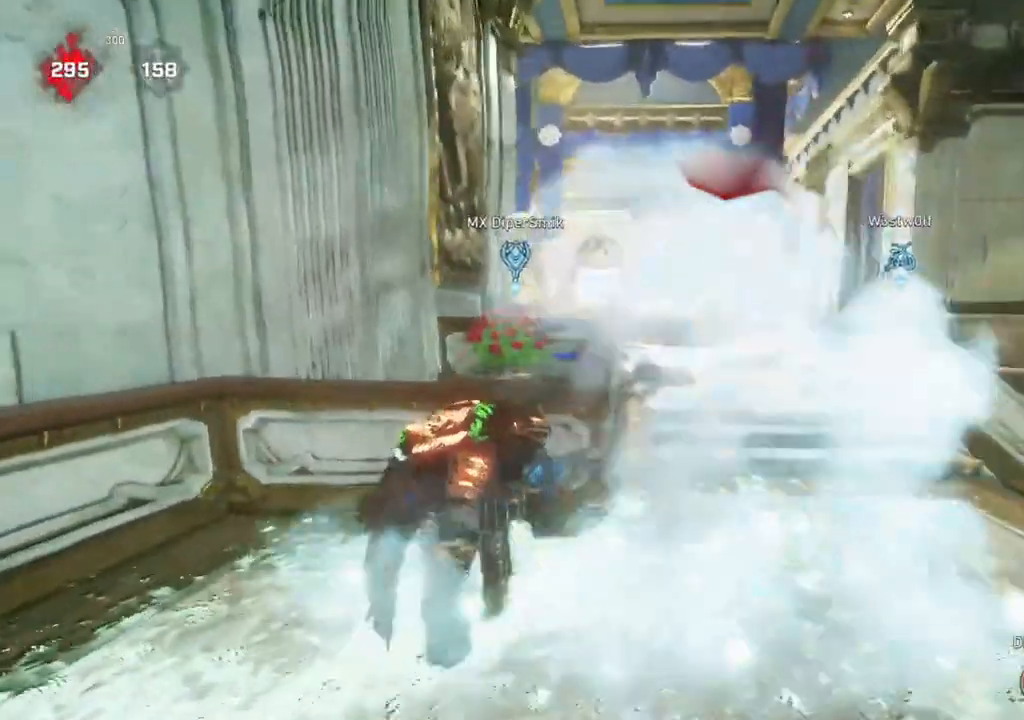
{"buttons": [], "left_stick": "center", "right_stick": "center", "events": []}
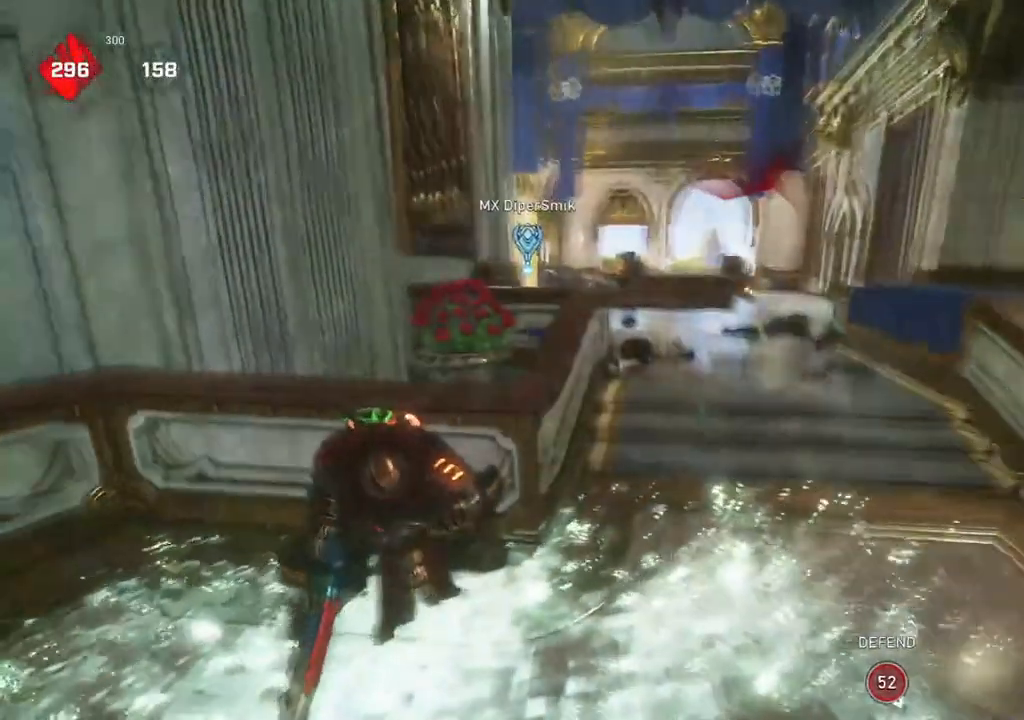
{"buttons": [], "left_stick": "center", "right_stick": "center", "events": []}
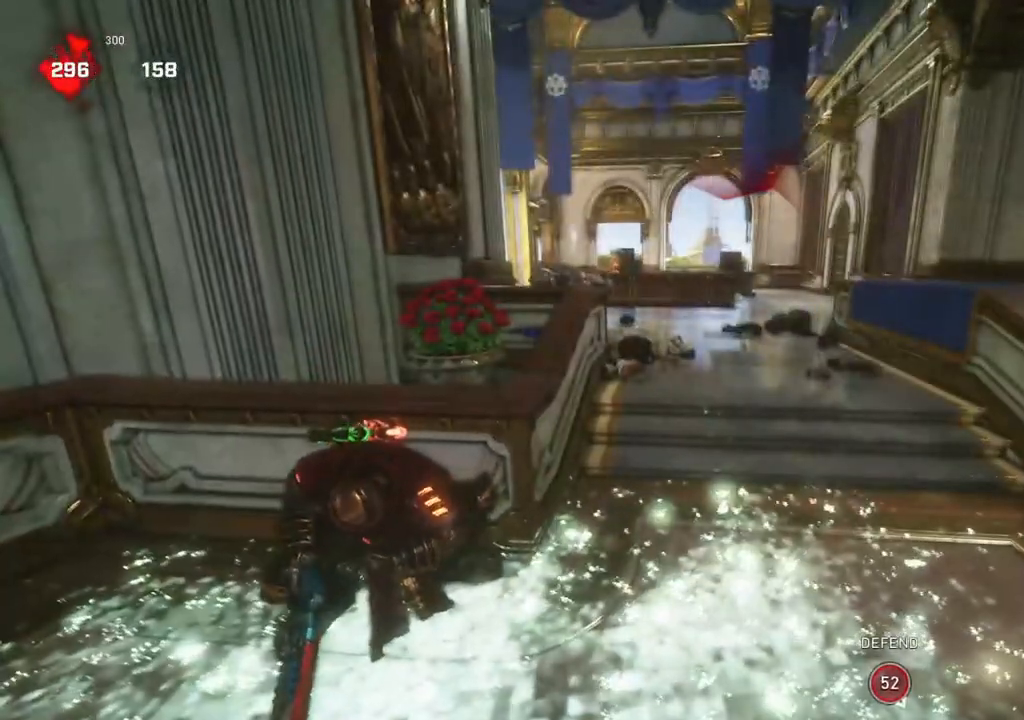
{"buttons": [], "left_stick": "center", "right_stick": "center", "events": [[433, "right_stick", "up"], [500, "right_stick", "center"]]}
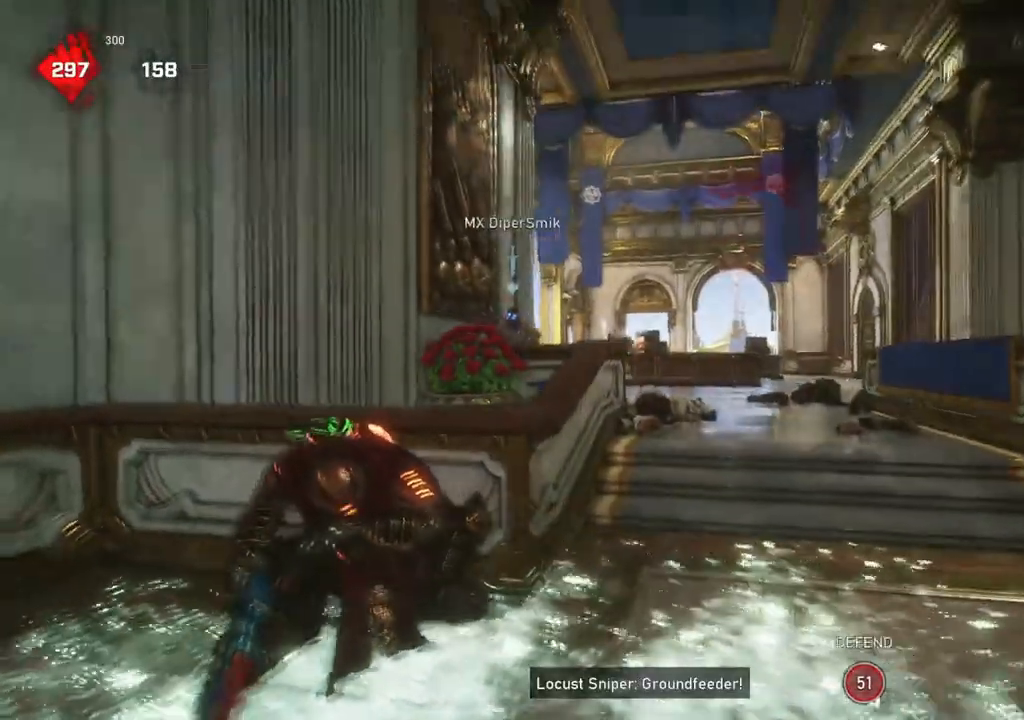
{"buttons": ["L2"], "left_stick": "up", "right_stick": "center", "events": [[450, "L2", "down"], [450, "left_stick", "up"]]}
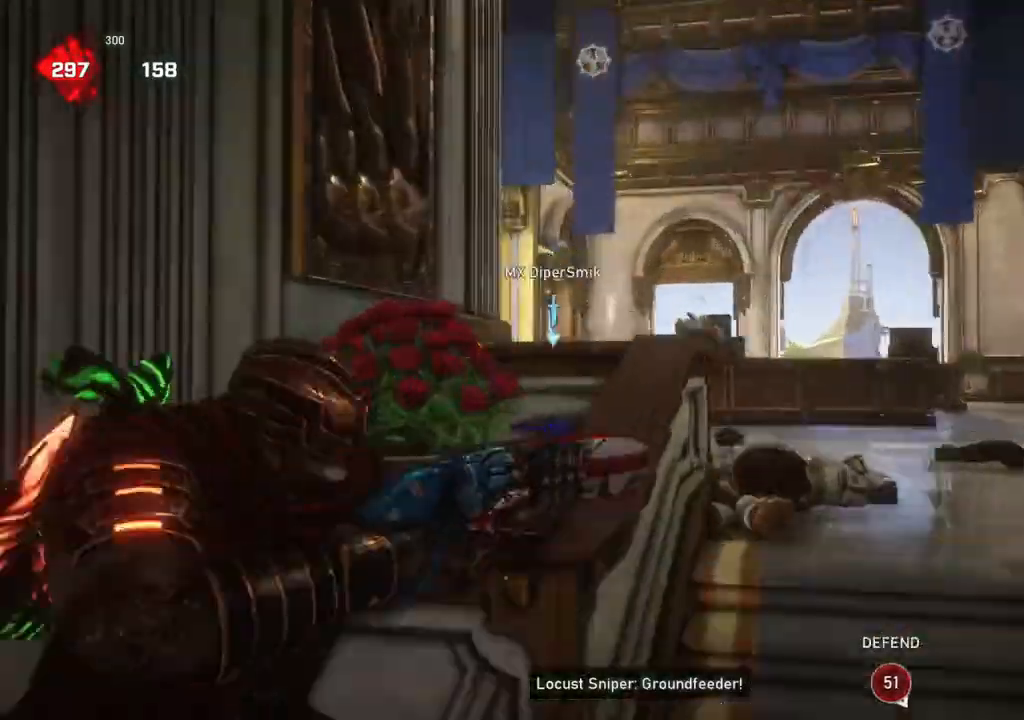
{"buttons": ["L2"], "left_stick": "up-right", "right_stick": "right", "events": [[333, "left_stick", "up-right"], [350, "right_stick", "right"]]}
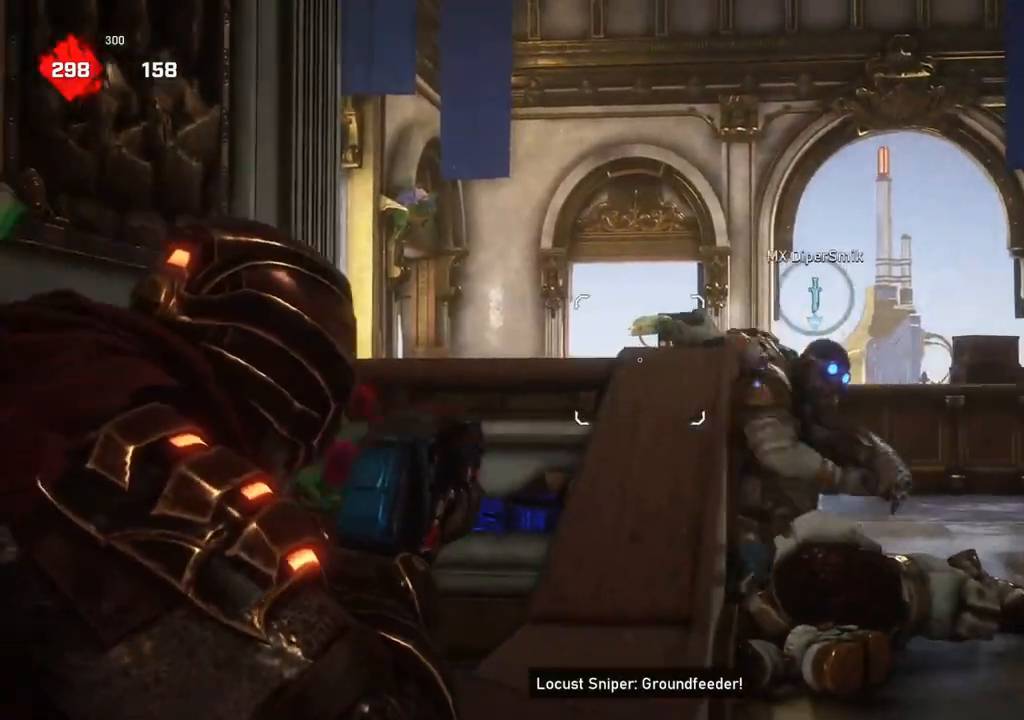
{"buttons": [], "left_stick": "left", "right_stick": "right", "events": [[50, "R2", "down"], [50, "right_stick", "left"], [100, "L2", "up"], [100, "right_stick", "center"], [117, "R2", "up"], [167, "left_stick", "down-left"], [250, "left_stick", "left"], [433, "right_stick", "right"]]}
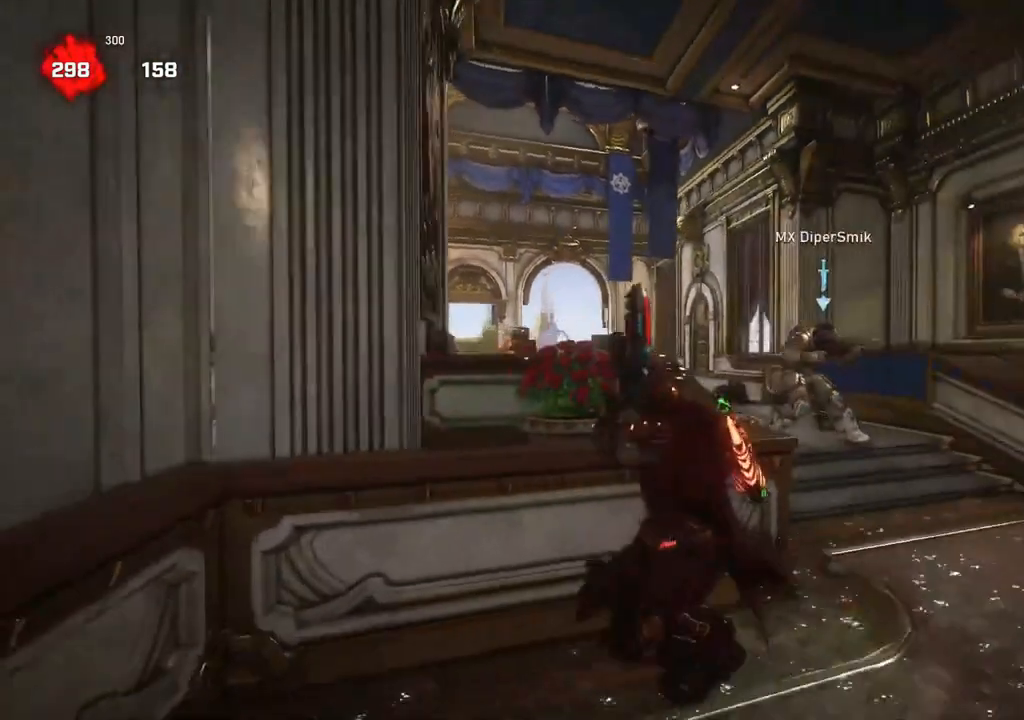
{"buttons": [], "left_stick": "down-right", "right_stick": "right", "events": [[33, "right_stick", "center"], [350, "left_stick", "down-right"], [467, "right_stick", "right"]]}
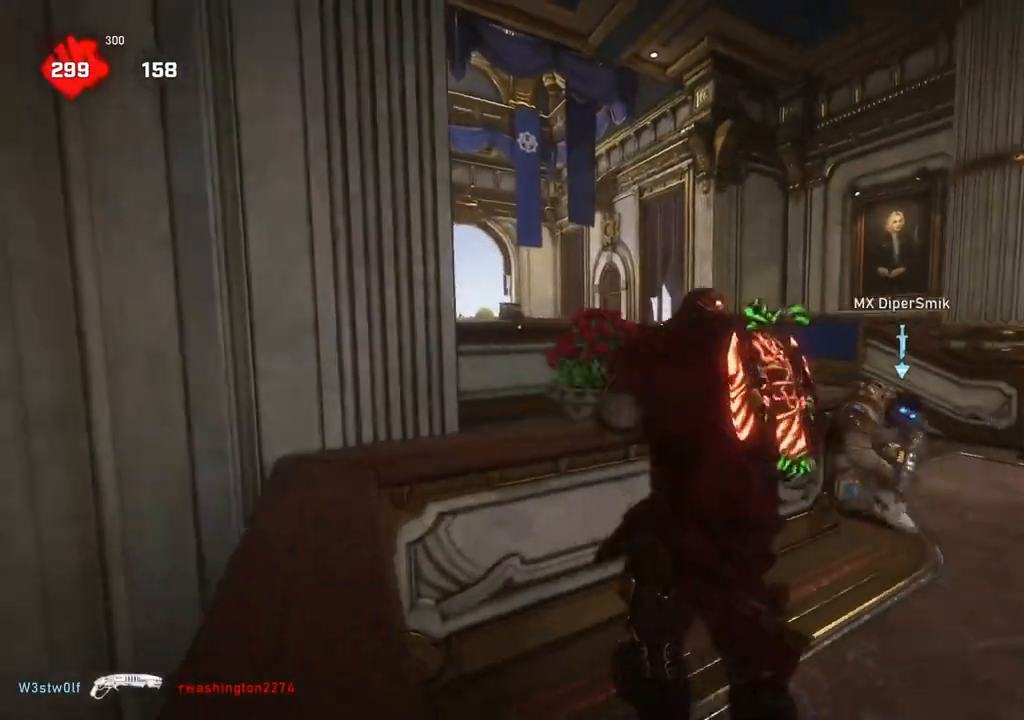
{"buttons": [], "left_stick": "center", "right_stick": "right", "events": [[100, "R2", "down"], [117, "right_stick", "down-left"], [133, "left_stick", "right"], [200, "R2", "up"], [233, "right_stick", "center"], [317, "left_stick", "center"], [500, "right_stick", "right"]]}
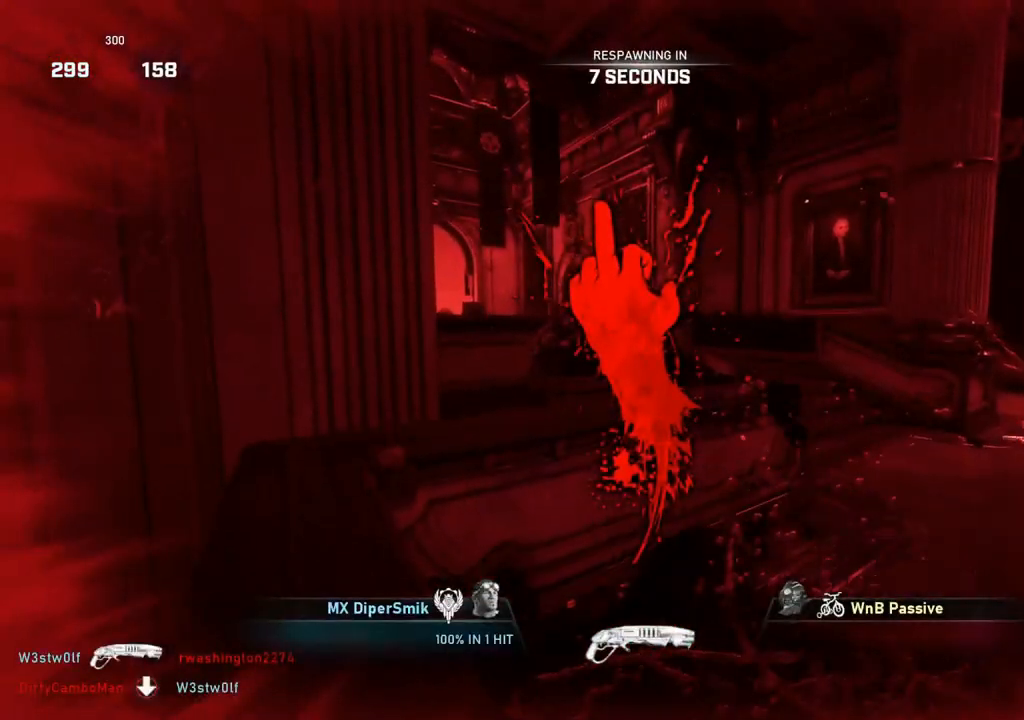
{"buttons": [], "left_stick": "center", "right_stick": "center", "events": [[83, "right_stick", "center"]]}